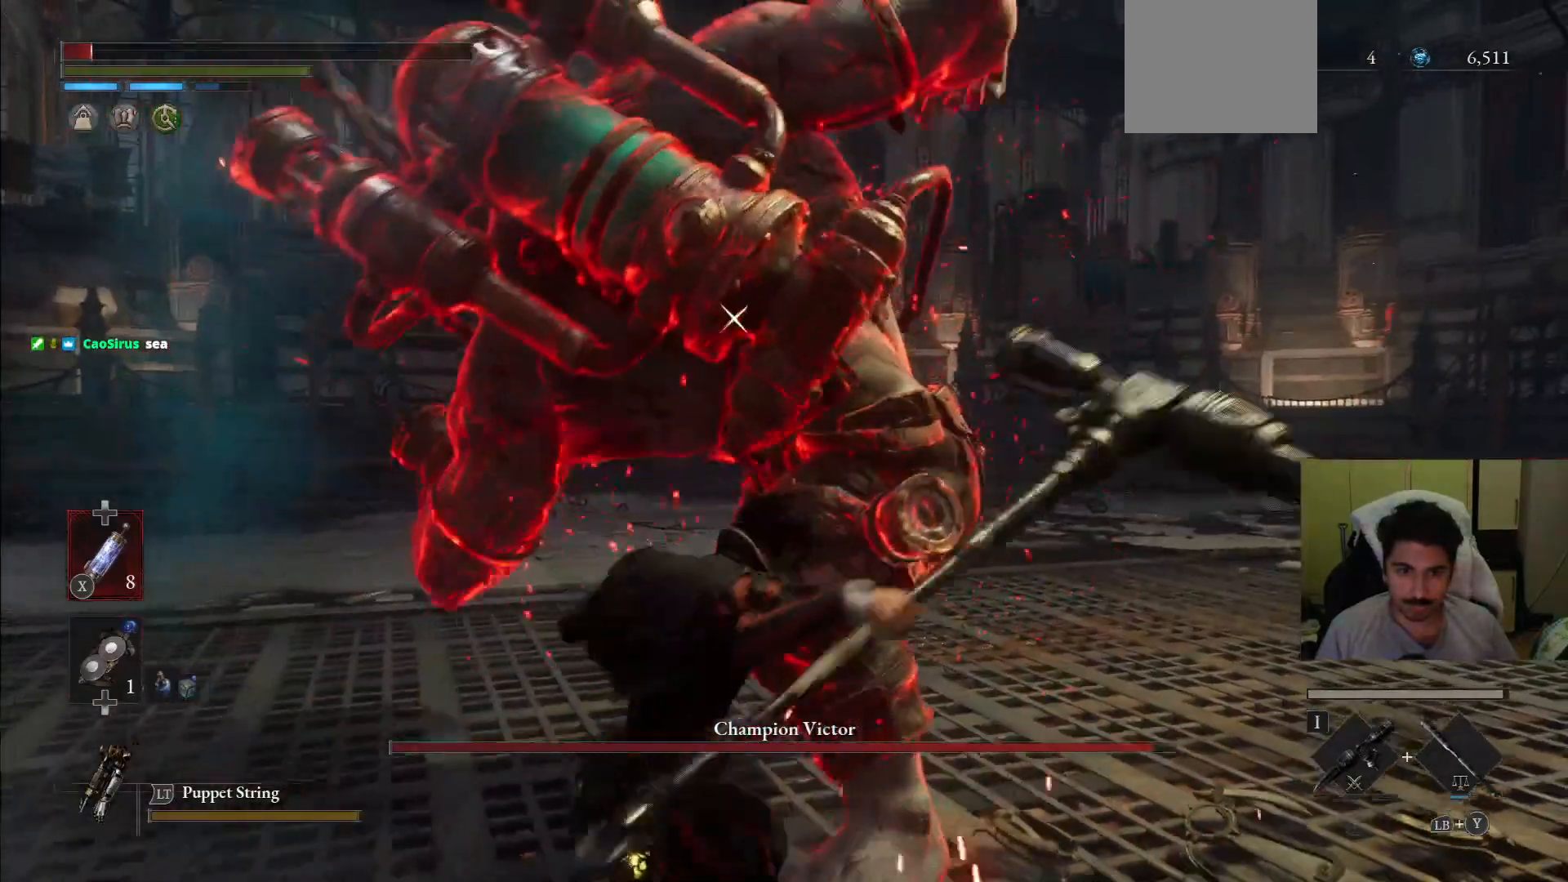
Gameplay with a controller (PlayStation layout); each line is a JSON object with the inputs held at the frame after it. "events" lists button and stick changes between this image and that frame as [ms after this image, input, new state], when the widget could be followed in between. Not read: L3 R3.
{"buttons": ["L1"], "left_stick": "down", "right_stick": "center"}
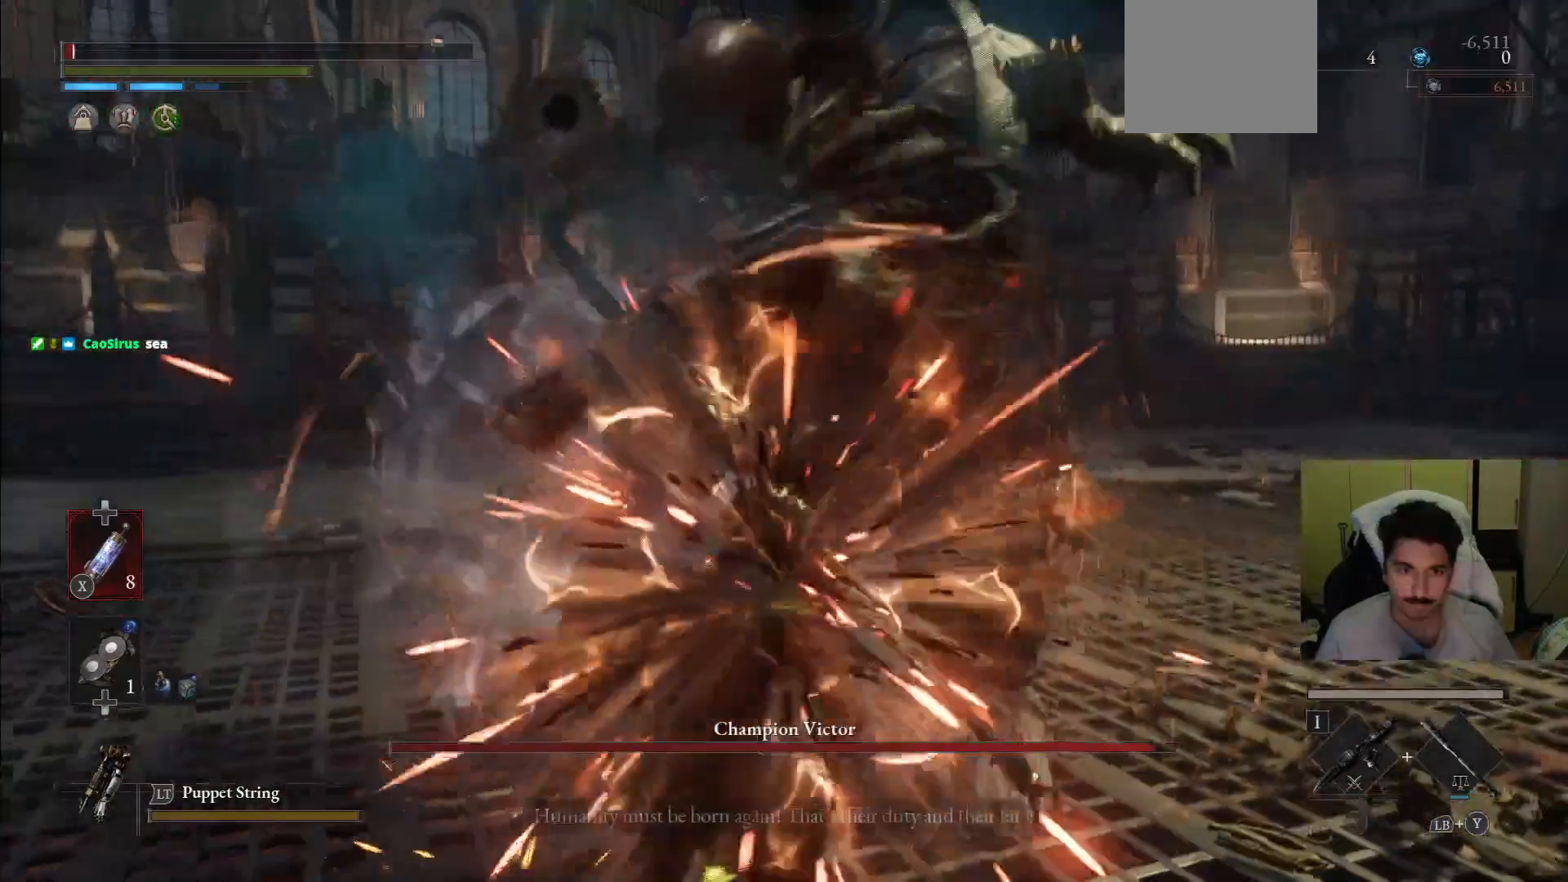
{"buttons": [], "left_stick": "down", "right_stick": "center", "events": [[229, "L1", "up"]]}
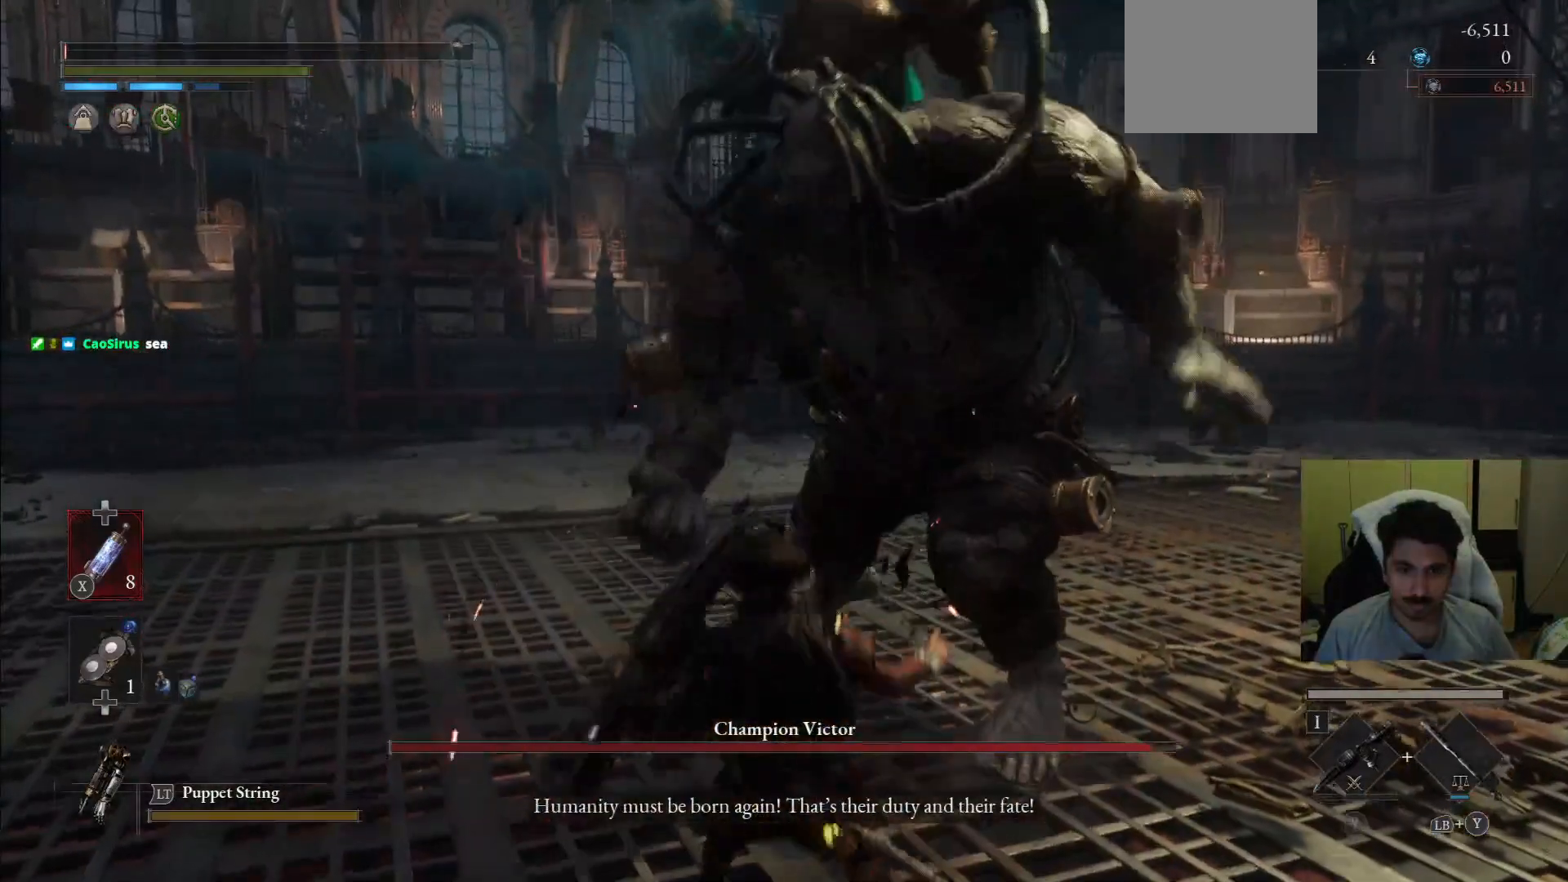
{"buttons": [], "left_stick": "center", "right_stick": "center", "events": [[146, "left_stick", "center"]]}
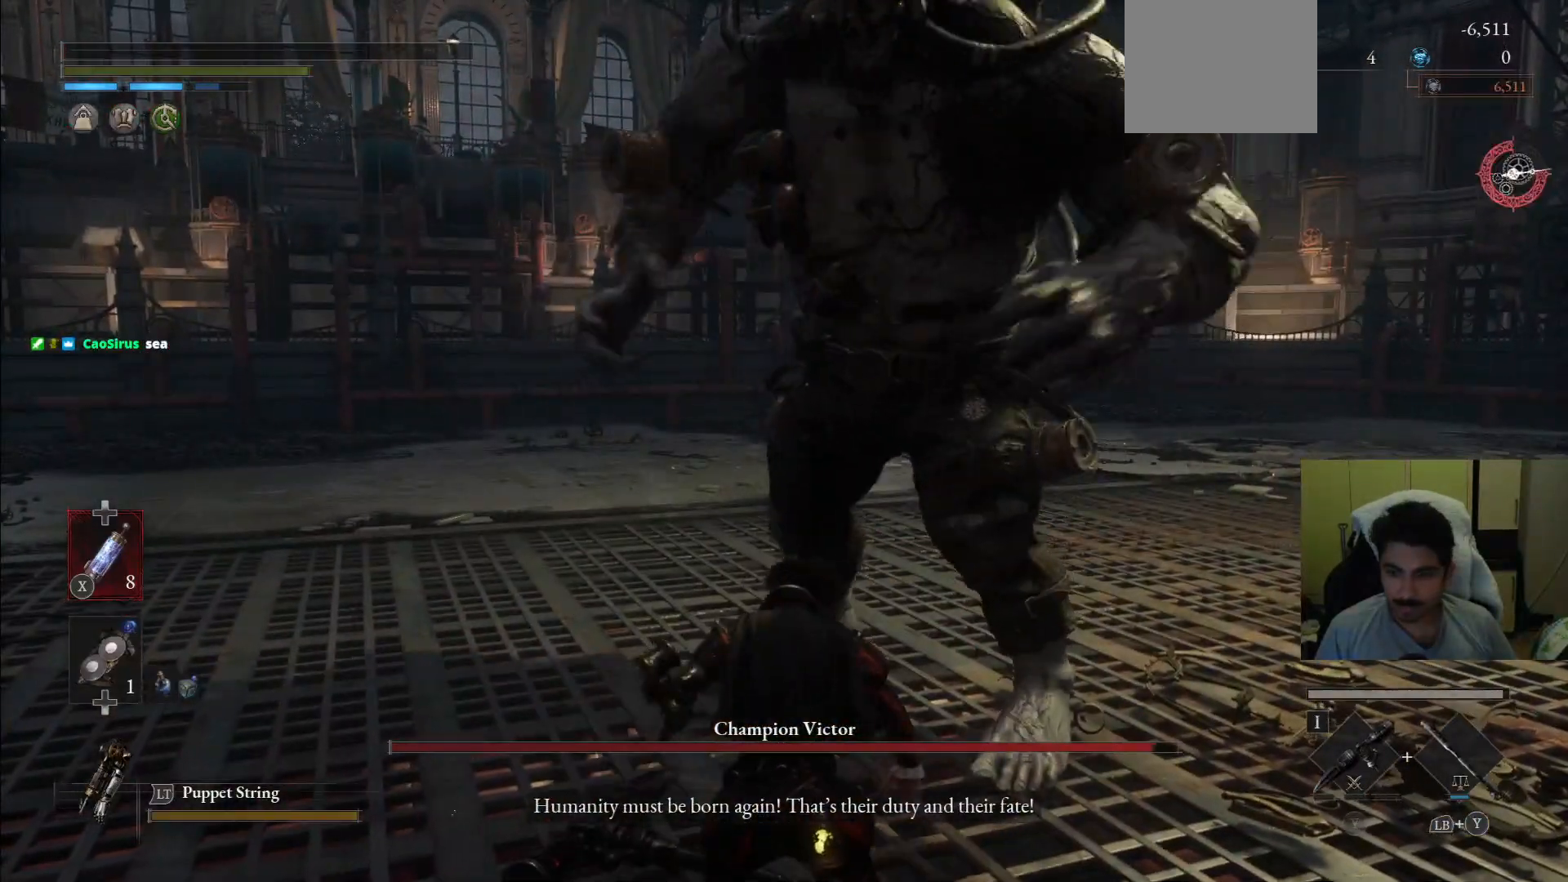
{"buttons": [], "left_stick": "center", "right_stick": "center", "events": []}
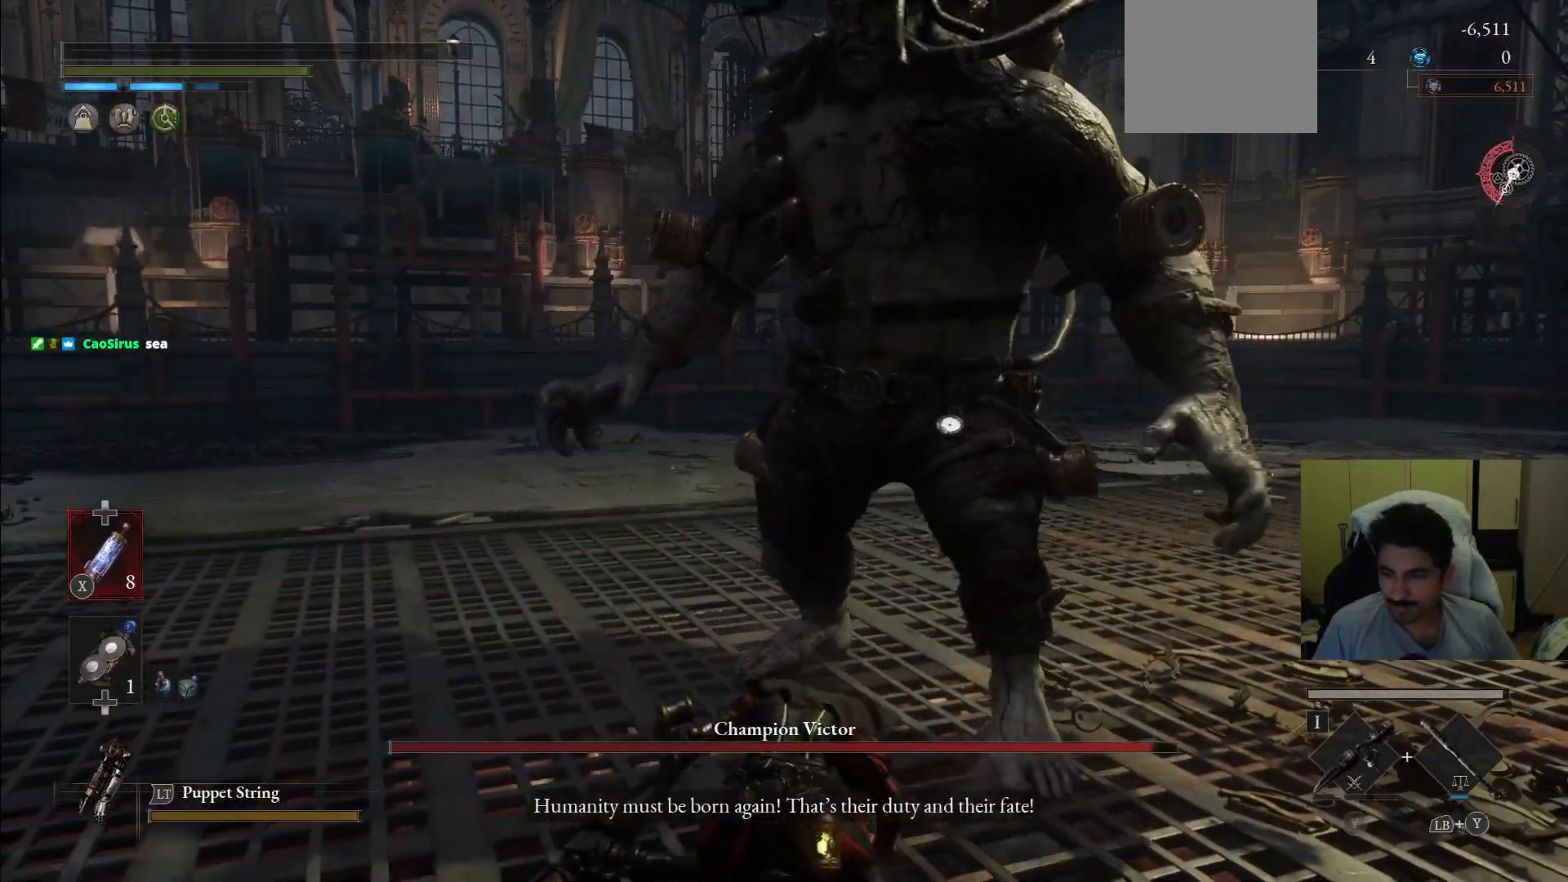
{"buttons": [], "left_stick": "center", "right_stick": "center", "events": []}
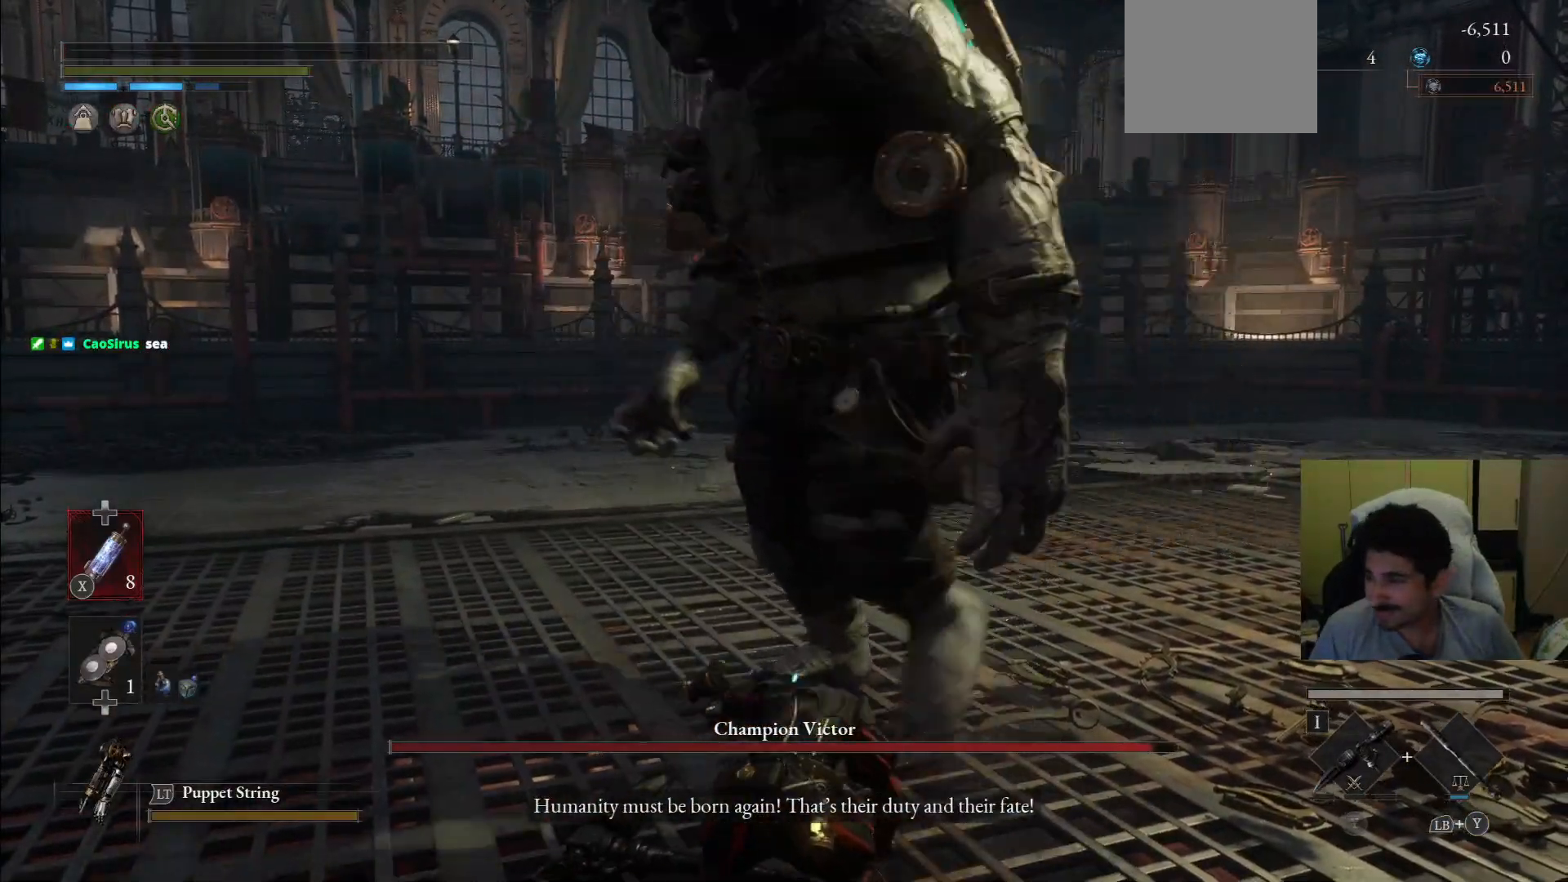
{"buttons": [], "left_stick": "center", "right_stick": "center", "events": []}
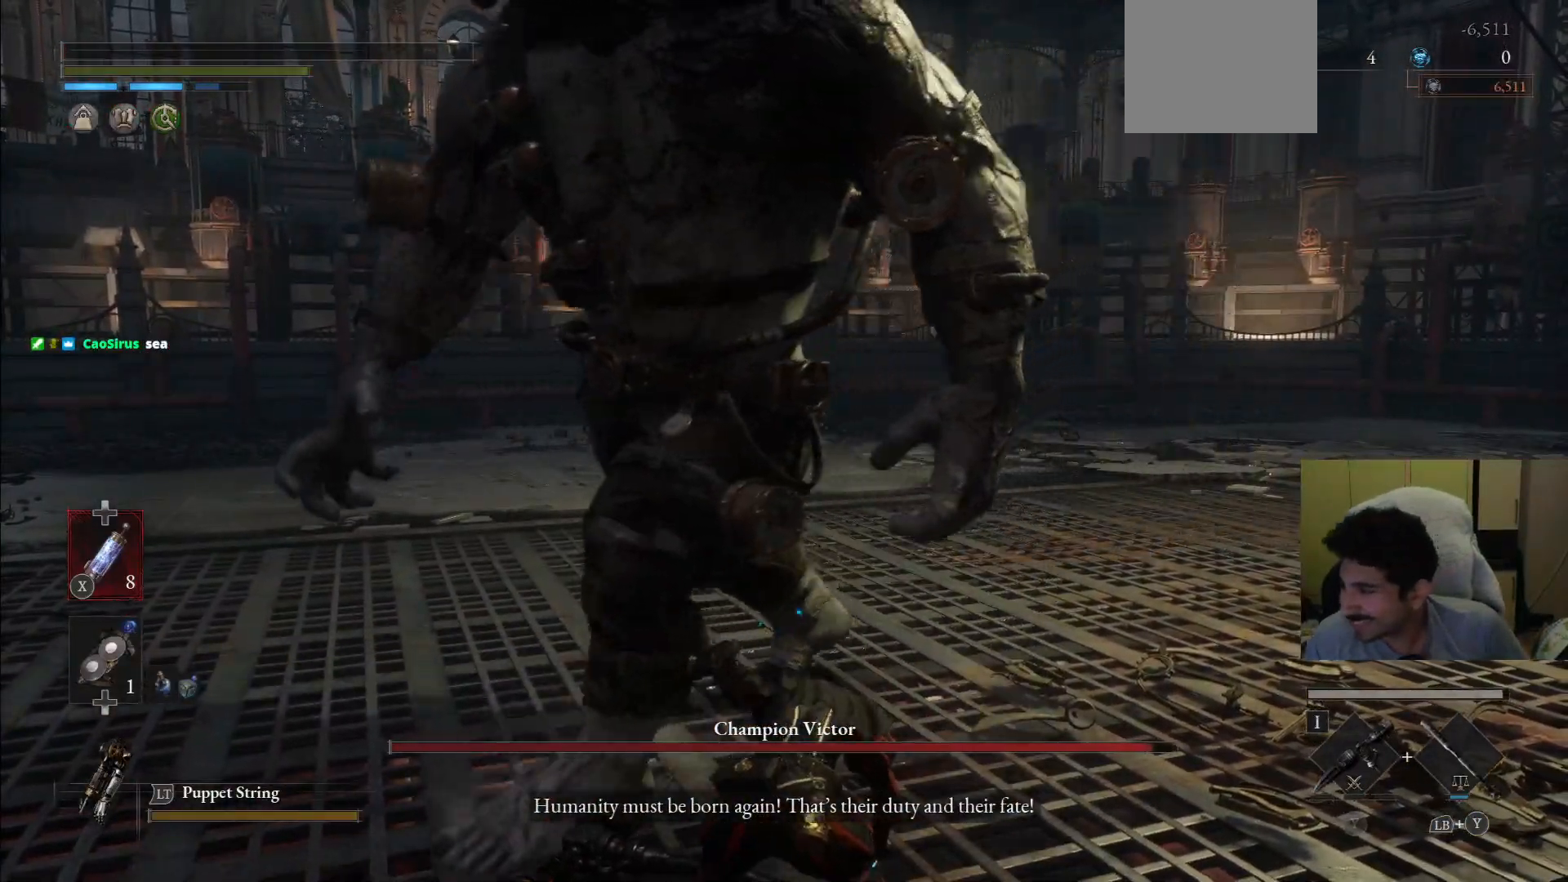
{"buttons": [], "left_stick": "center", "right_stick": "center", "events": []}
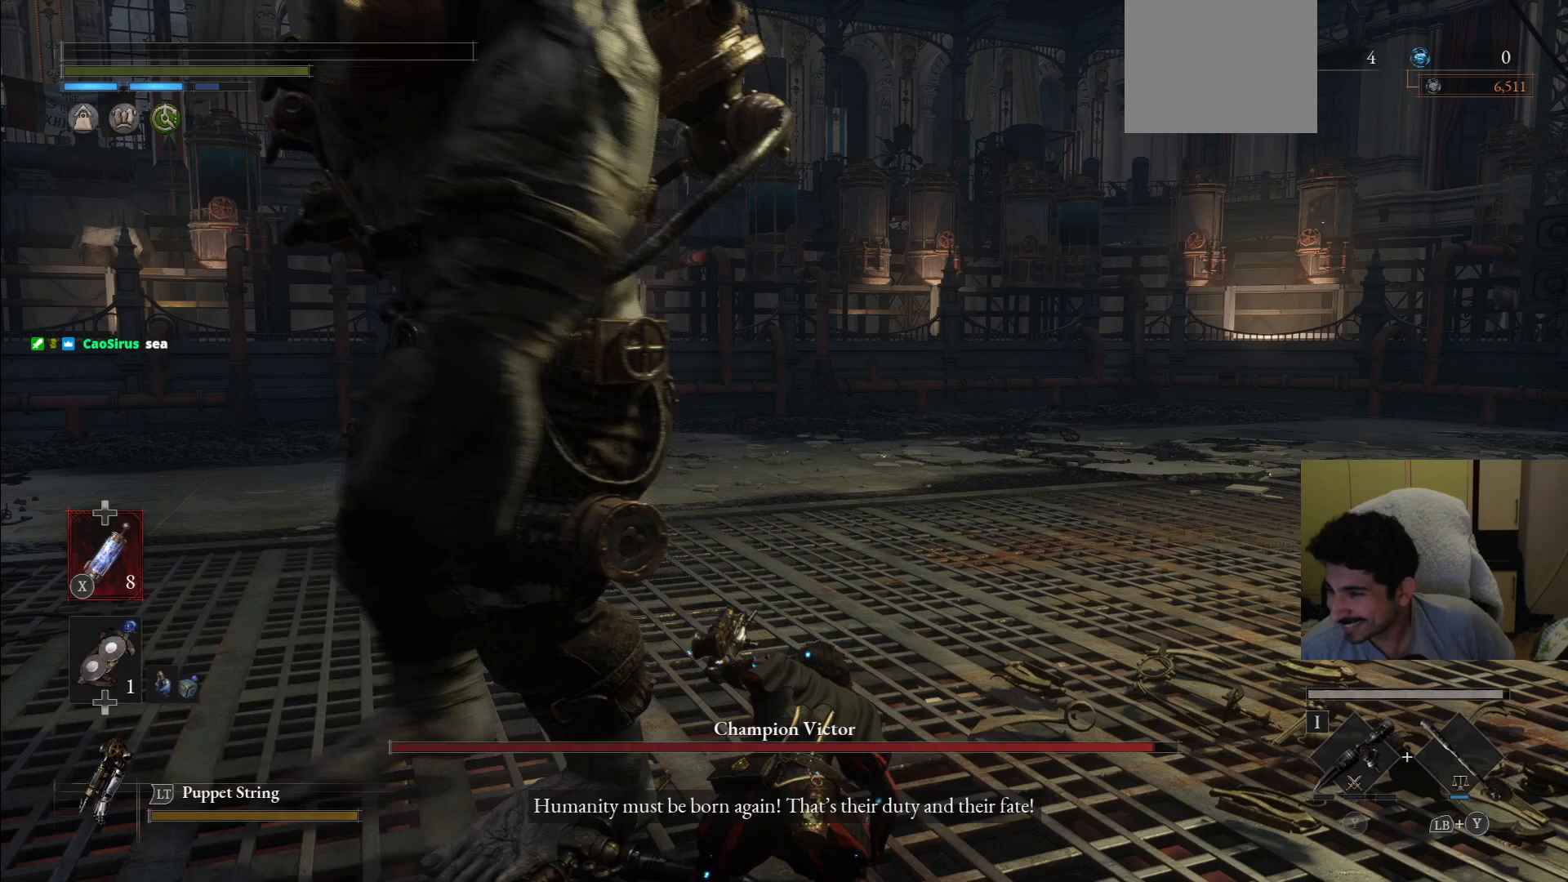
{"buttons": [], "left_stick": "center", "right_stick": "center", "events": [[62, "CROSS", "down"], [188, "CROSS", "up"]]}
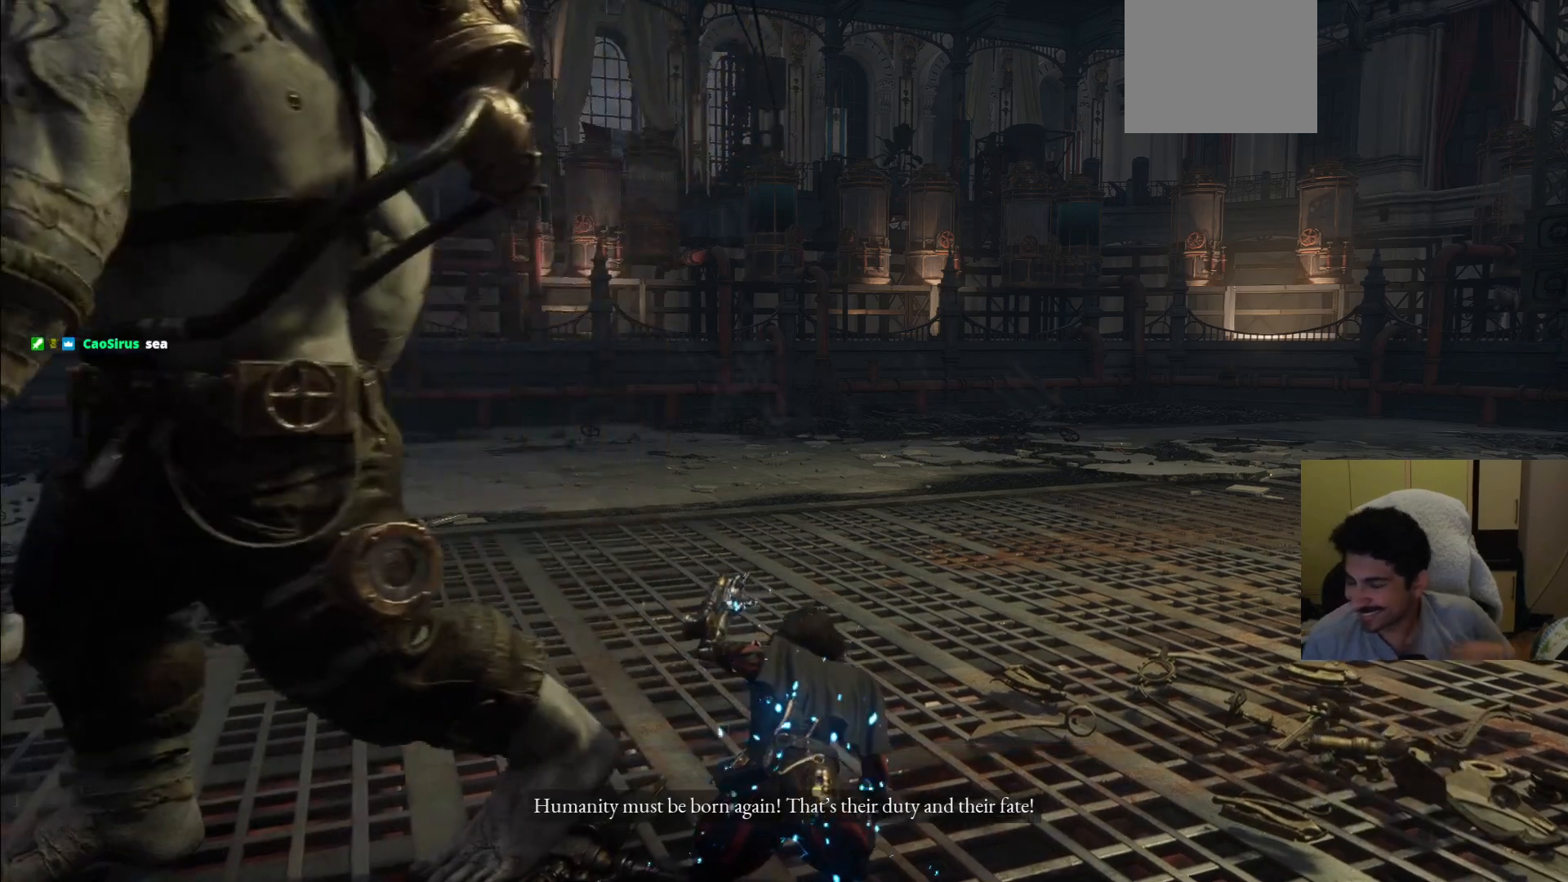
{"buttons": [], "left_stick": "center", "right_stick": "center", "events": []}
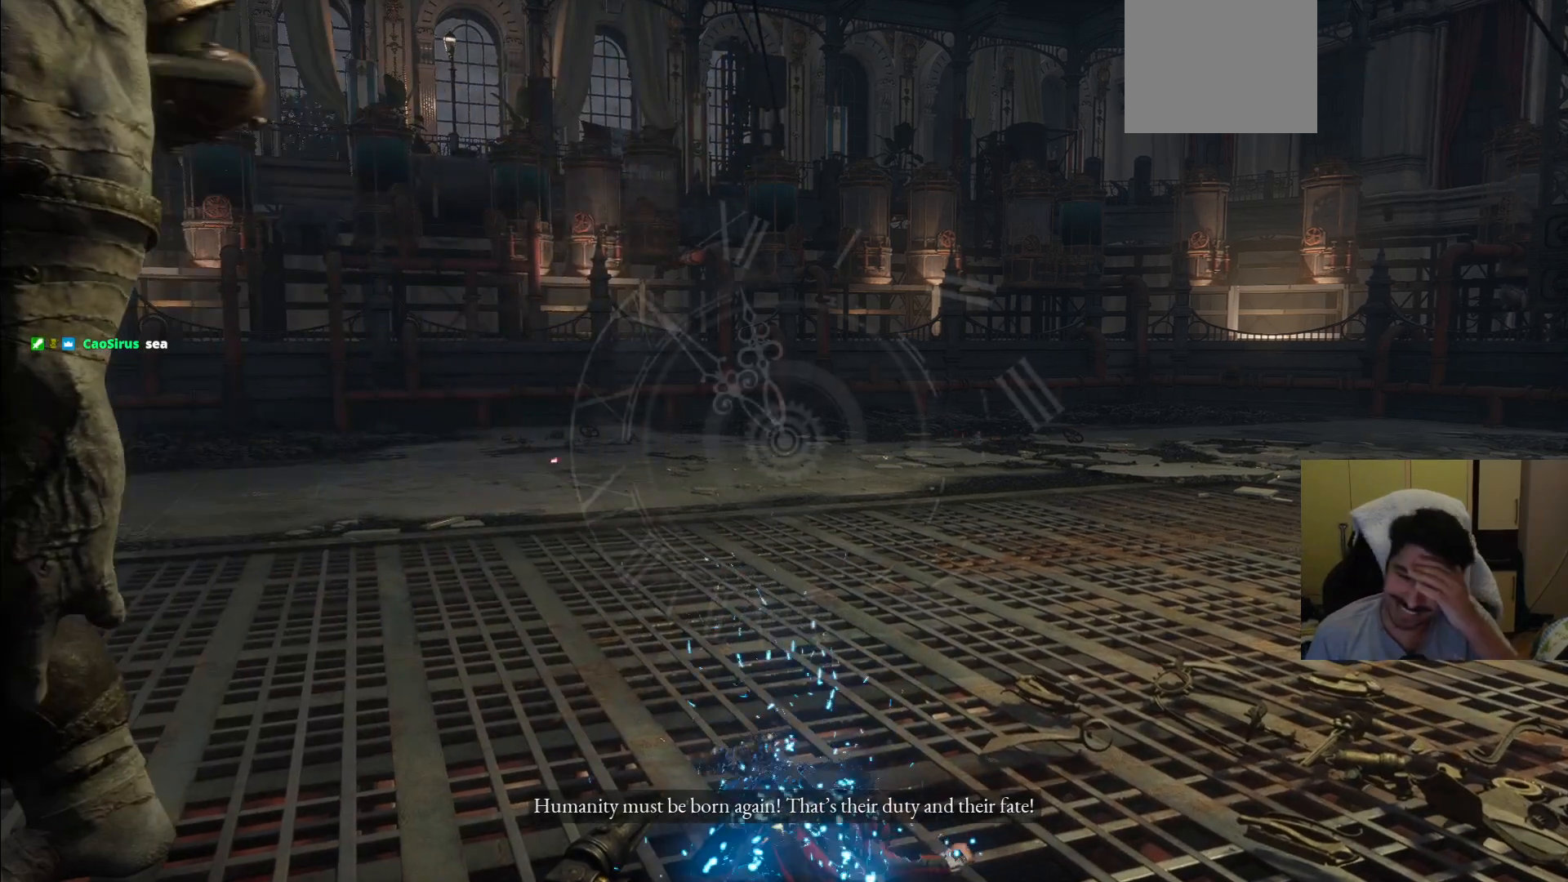
{"buttons": [], "left_stick": "center", "right_stick": "center", "events": []}
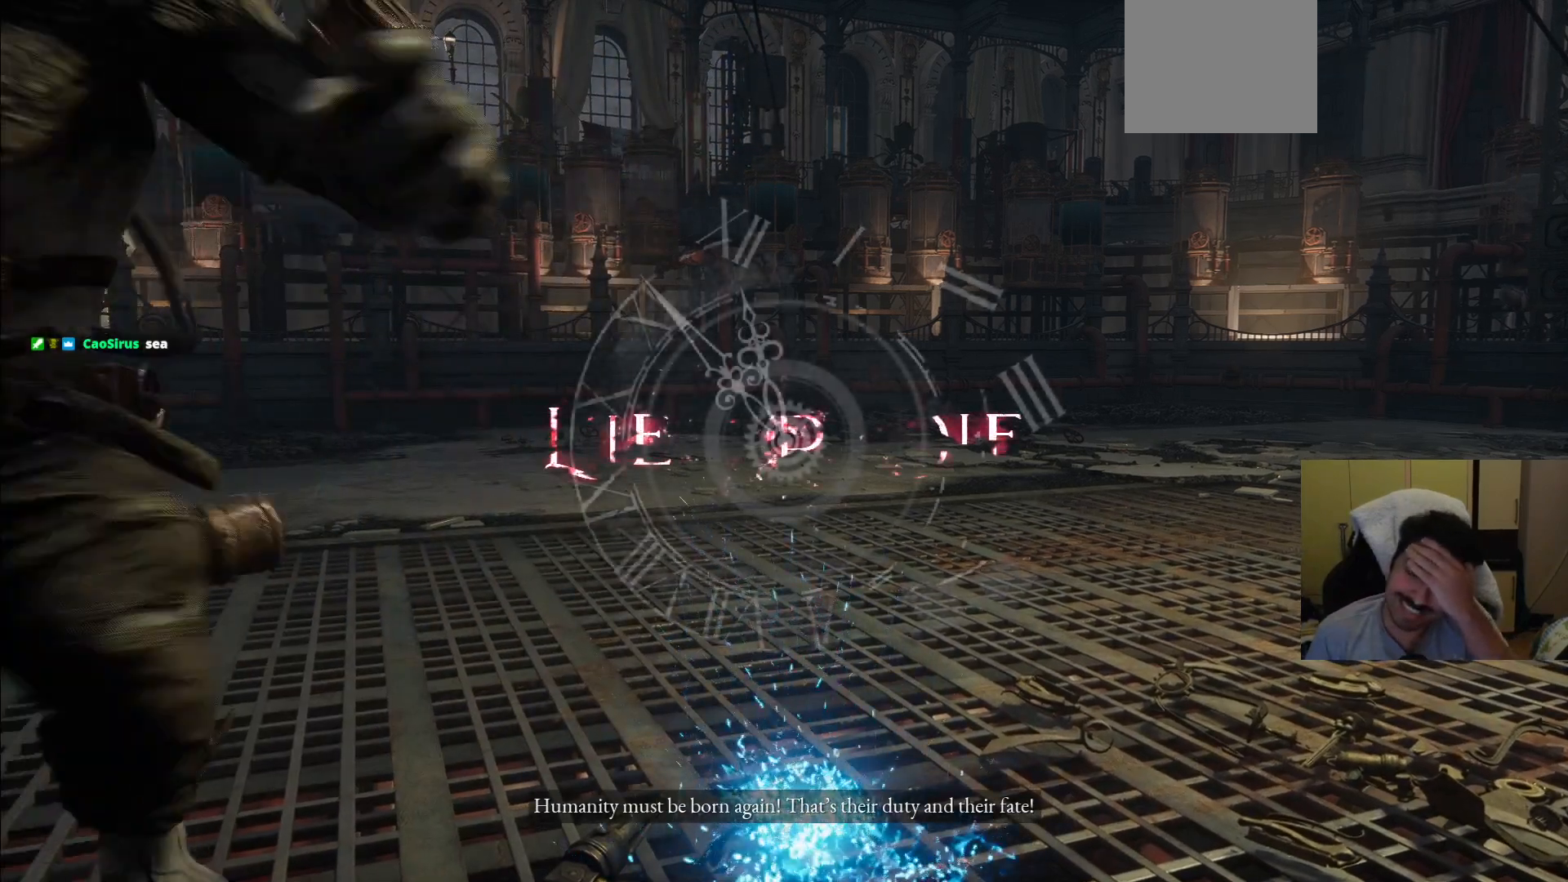
{"buttons": ["CROSS"], "left_stick": "center", "right_stick": "center", "events": [[438, "CROSS", "down"]]}
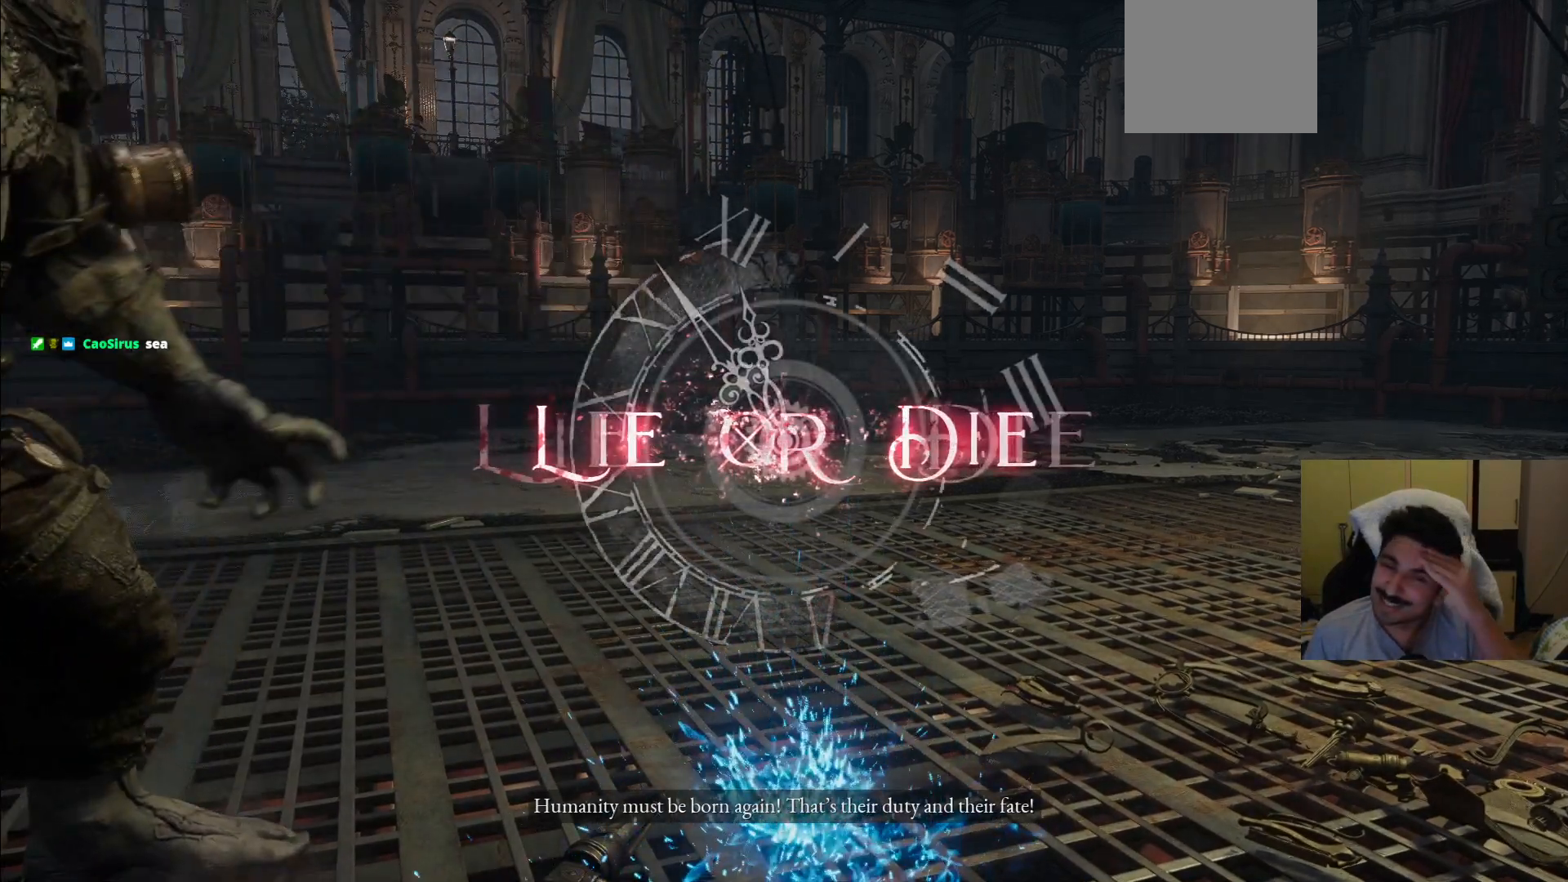
{"buttons": [], "left_stick": "center", "right_stick": "center", "events": [[83, "CROSS", "up"]]}
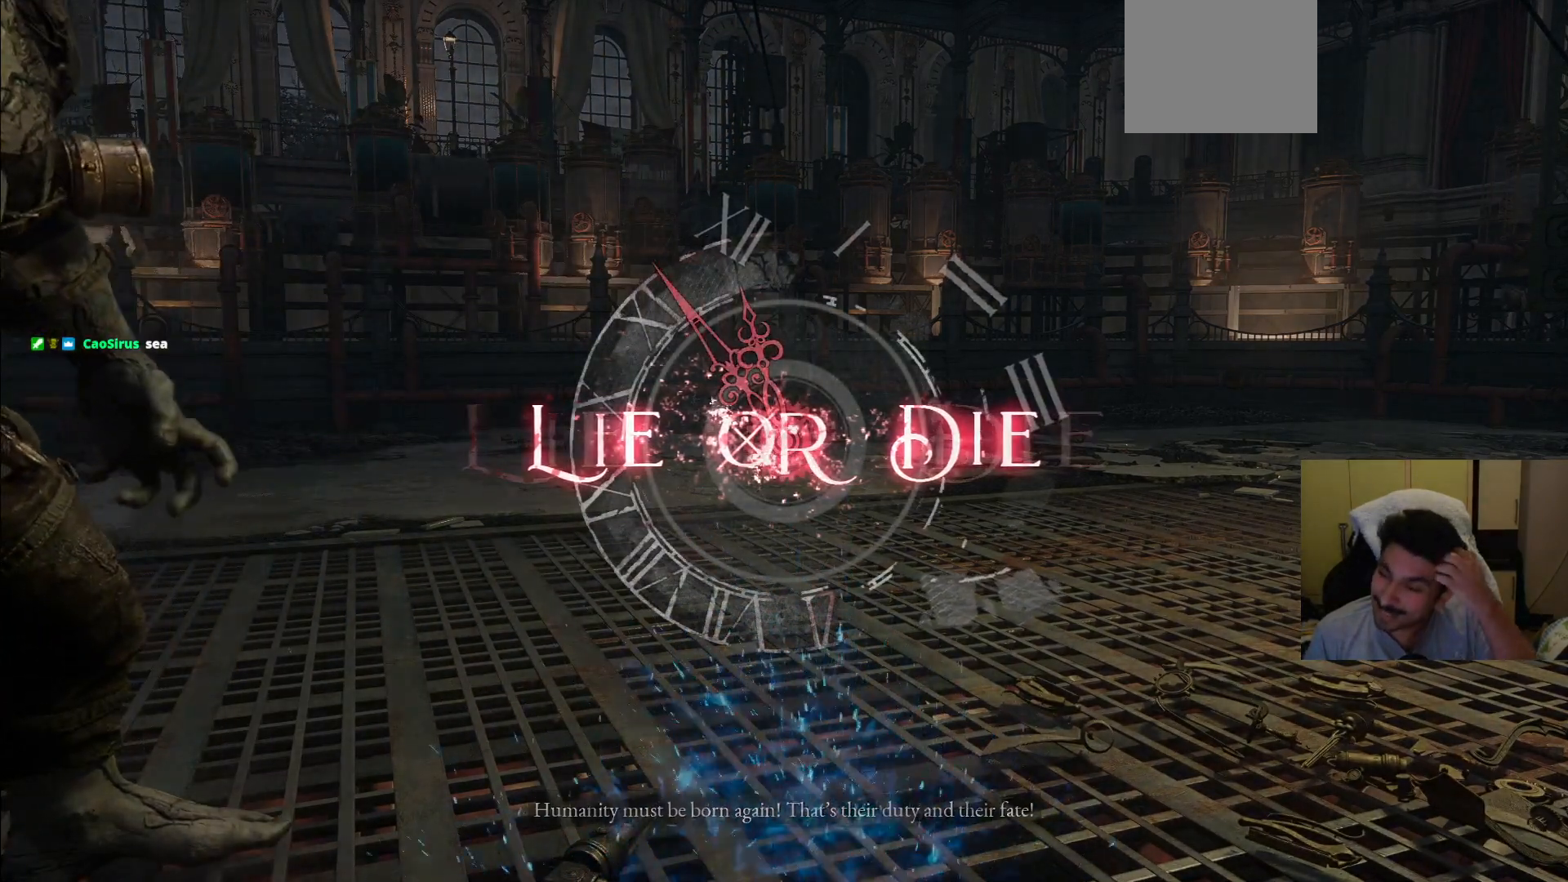
{"buttons": [], "left_stick": "center", "right_stick": "center", "events": []}
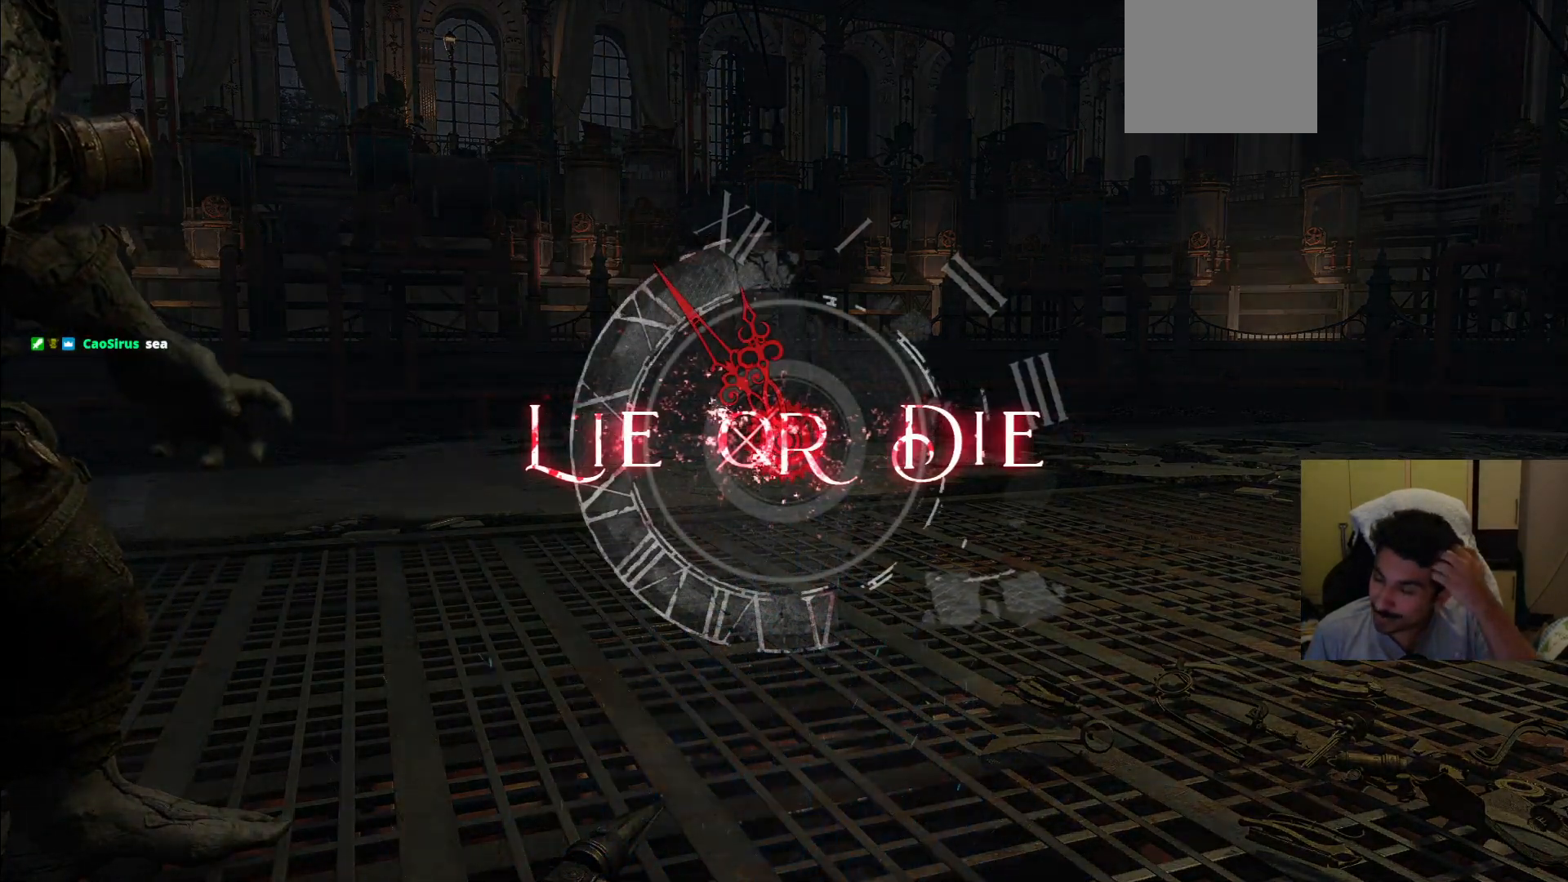
{"buttons": [], "left_stick": "center", "right_stick": "center", "events": []}
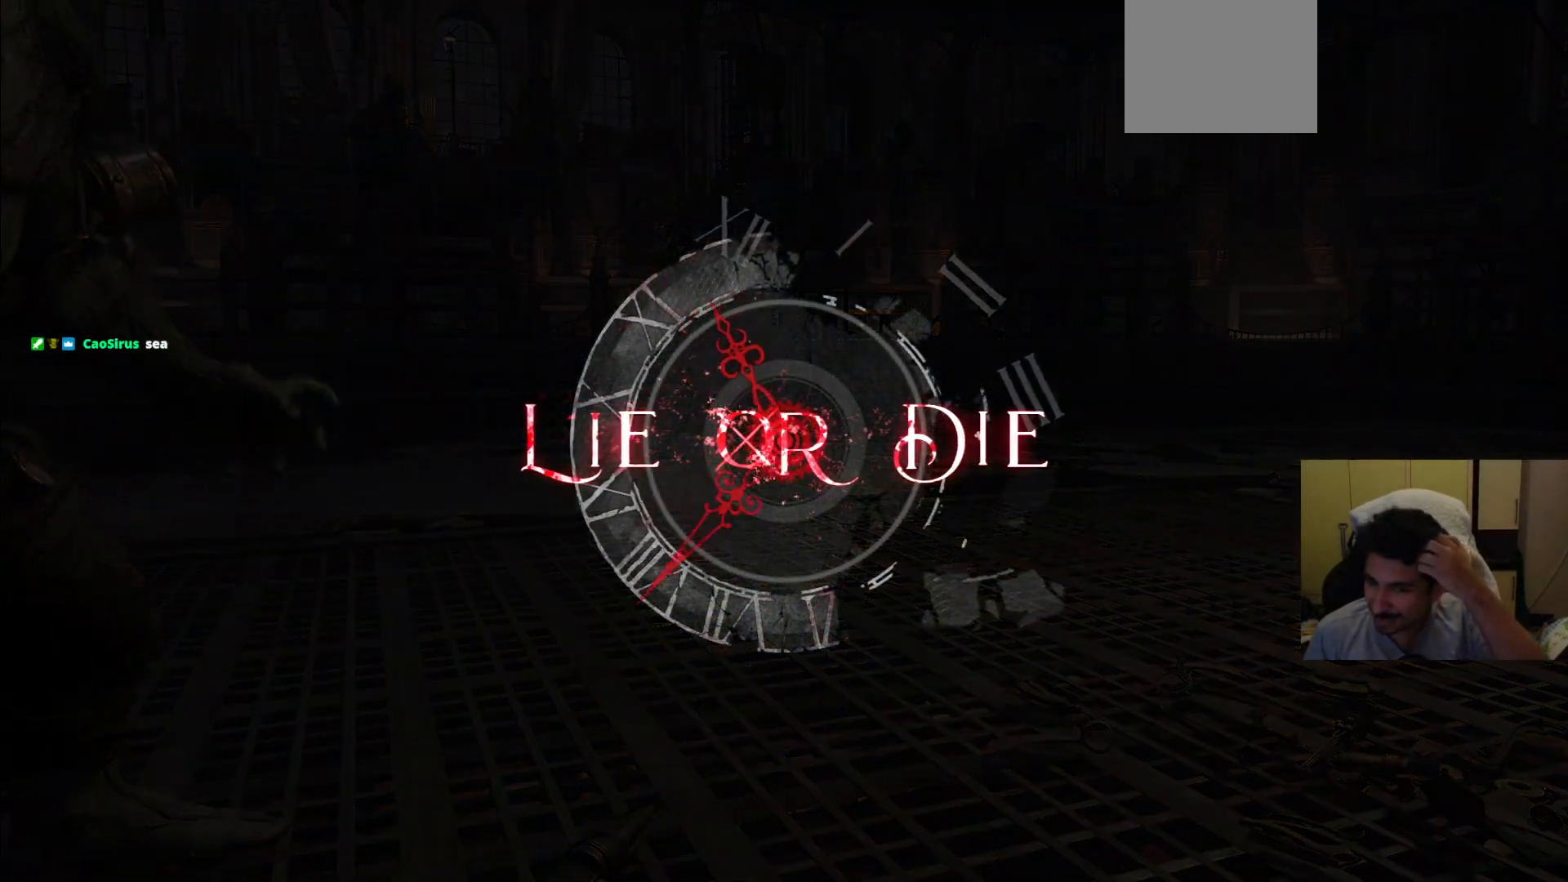
{"buttons": ["CROSS"], "left_stick": "center", "right_stick": "center", "events": [[500, "CROSS", "down"]]}
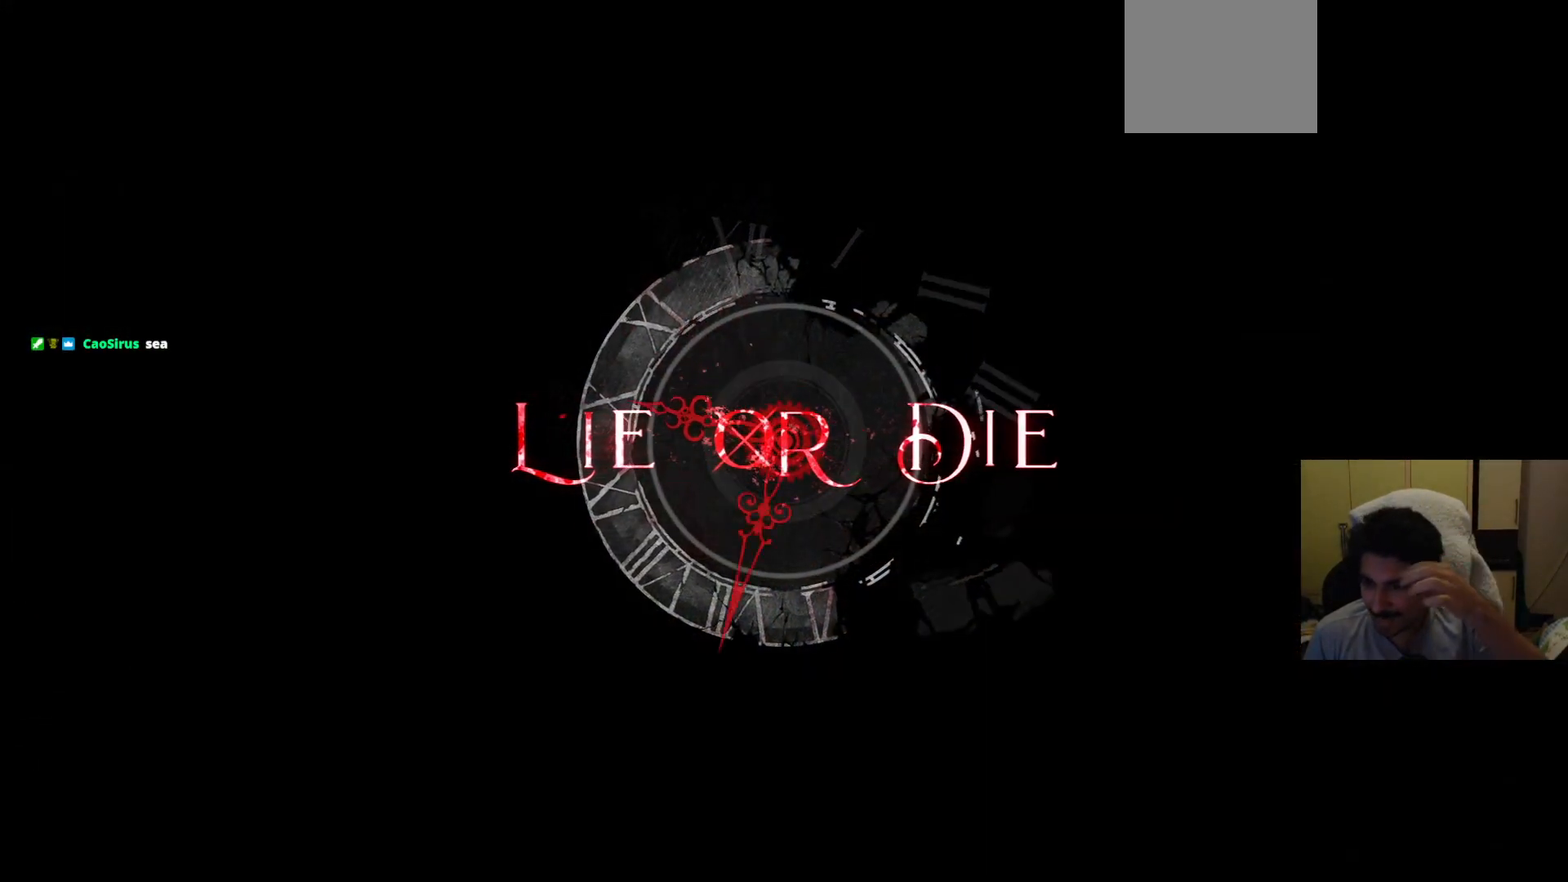
{"buttons": [], "left_stick": "center", "right_stick": "center", "events": [[125, "CROSS", "up"], [250, "CROSS", "down"], [354, "CROSS", "up"]]}
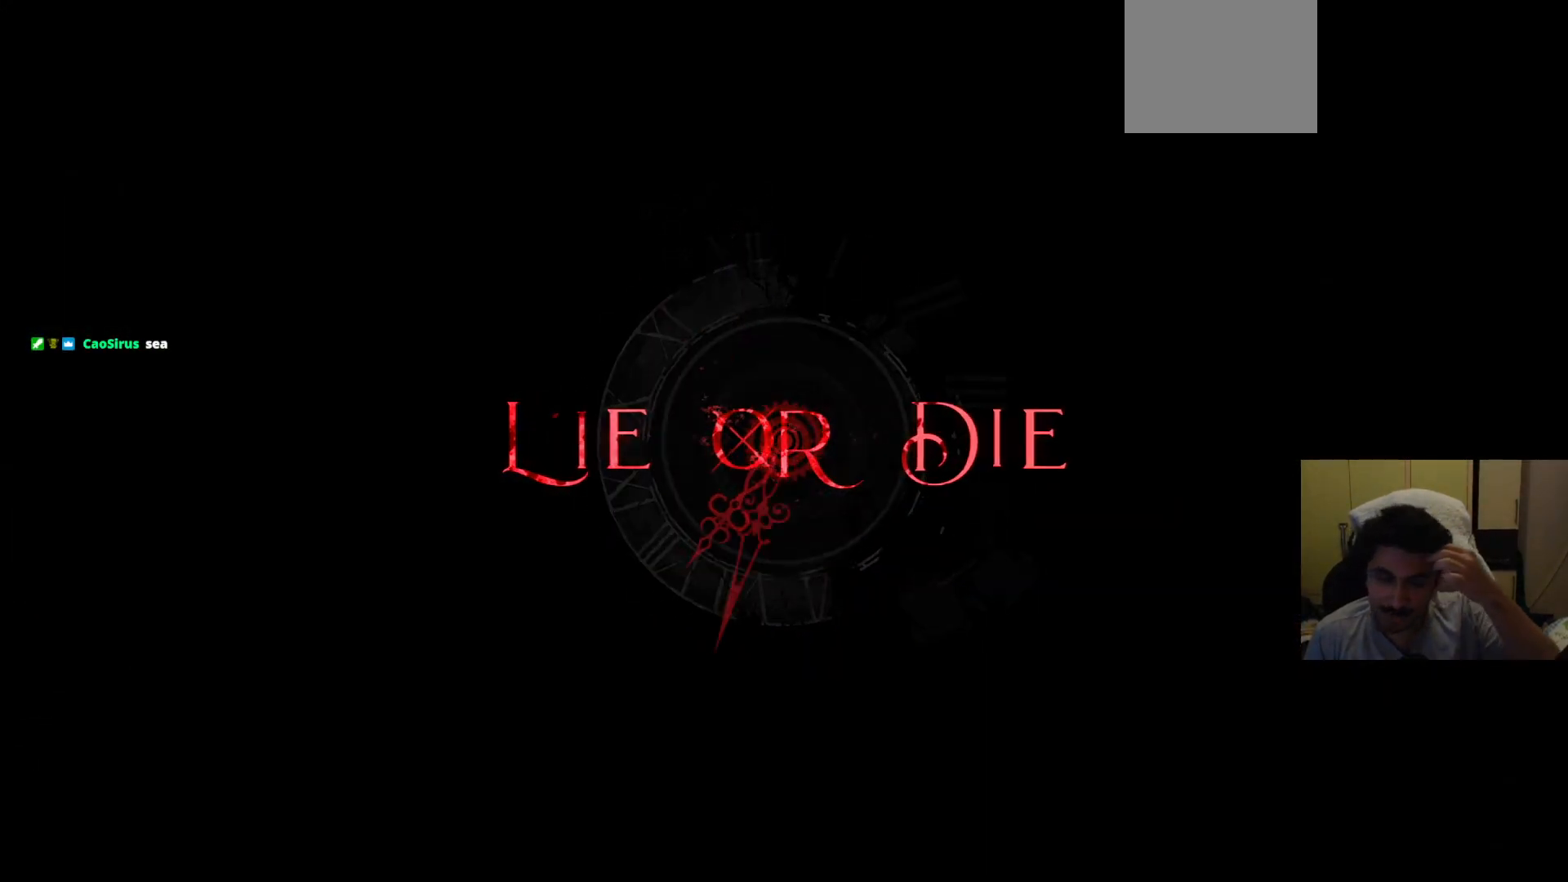
{"buttons": [], "left_stick": "center", "right_stick": "center", "events": [[21, "CROSS", "down"], [125, "CROSS", "up"]]}
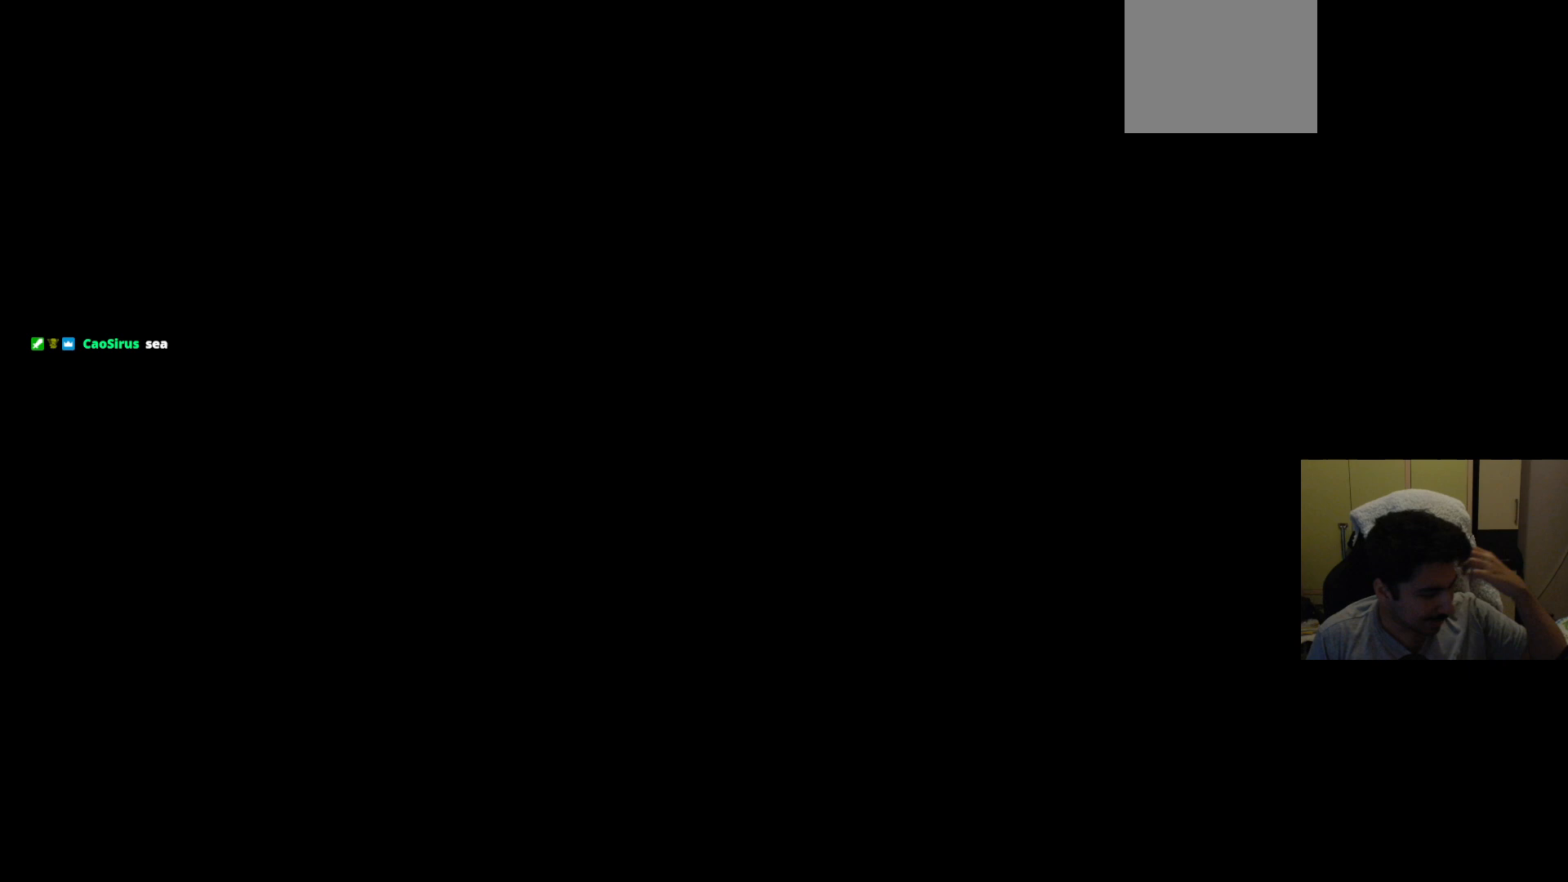
{"buttons": [], "left_stick": "center", "right_stick": "center", "events": []}
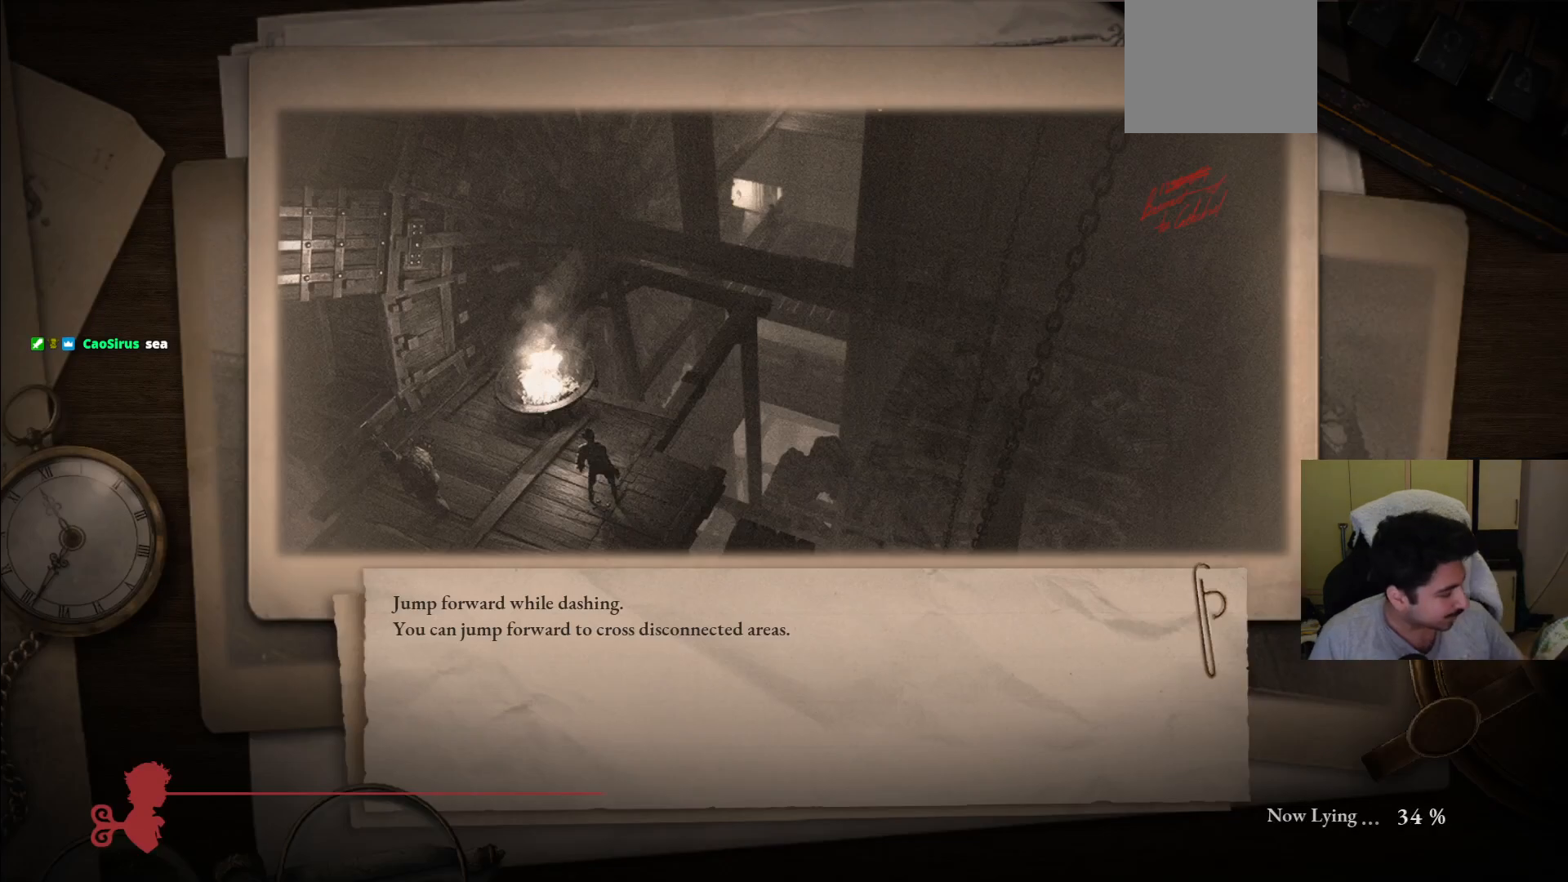
{"buttons": [], "left_stick": "center", "right_stick": "center", "events": []}
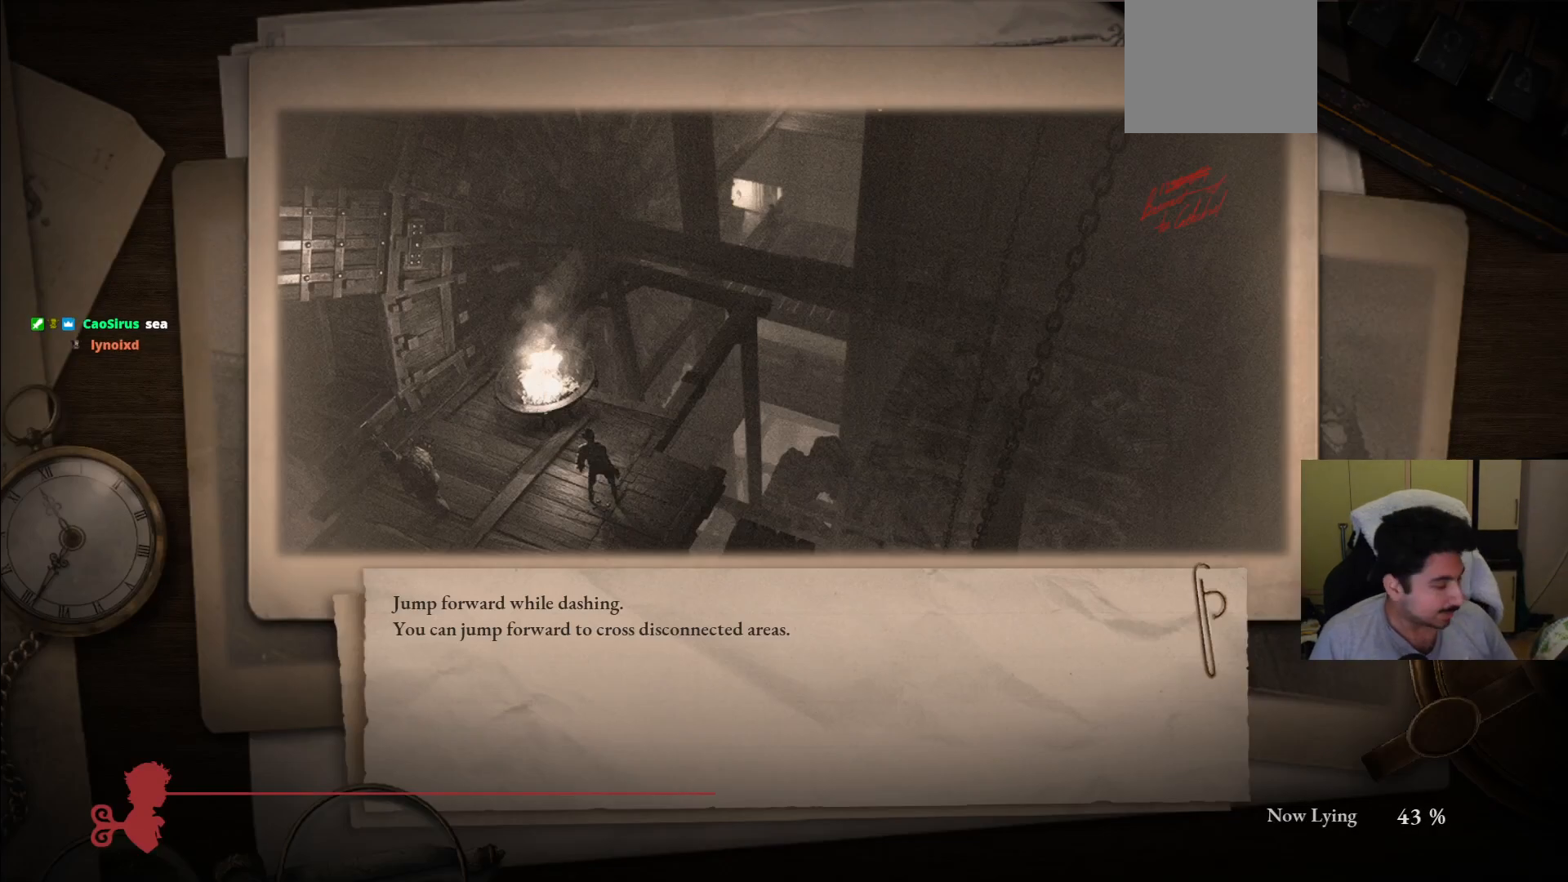
{"buttons": [], "left_stick": "center", "right_stick": "center", "events": []}
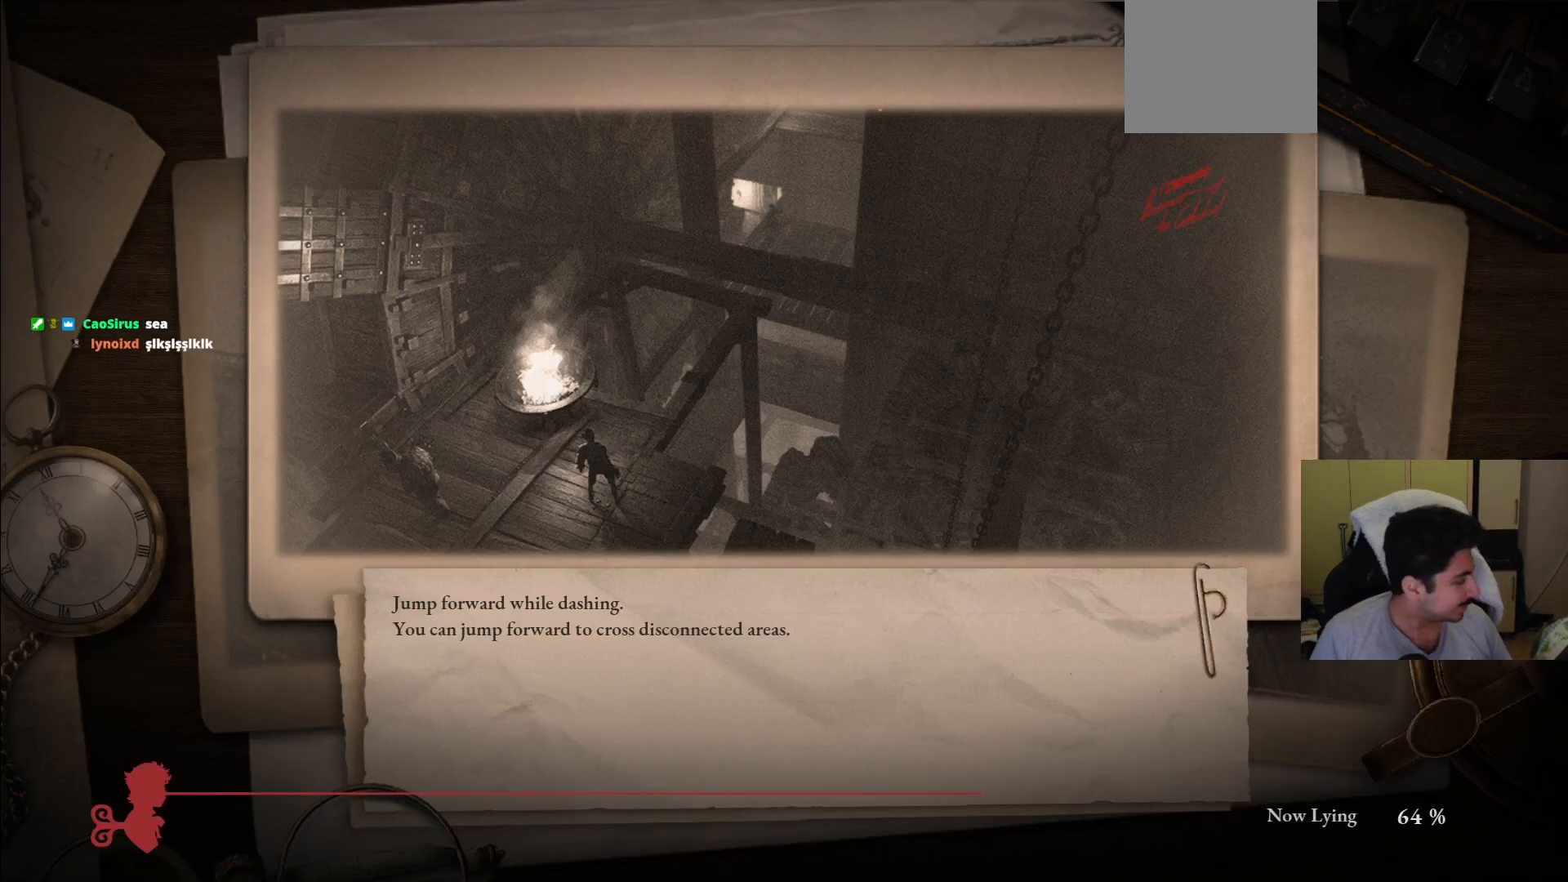
{"buttons": [], "left_stick": "center", "right_stick": "center", "events": []}
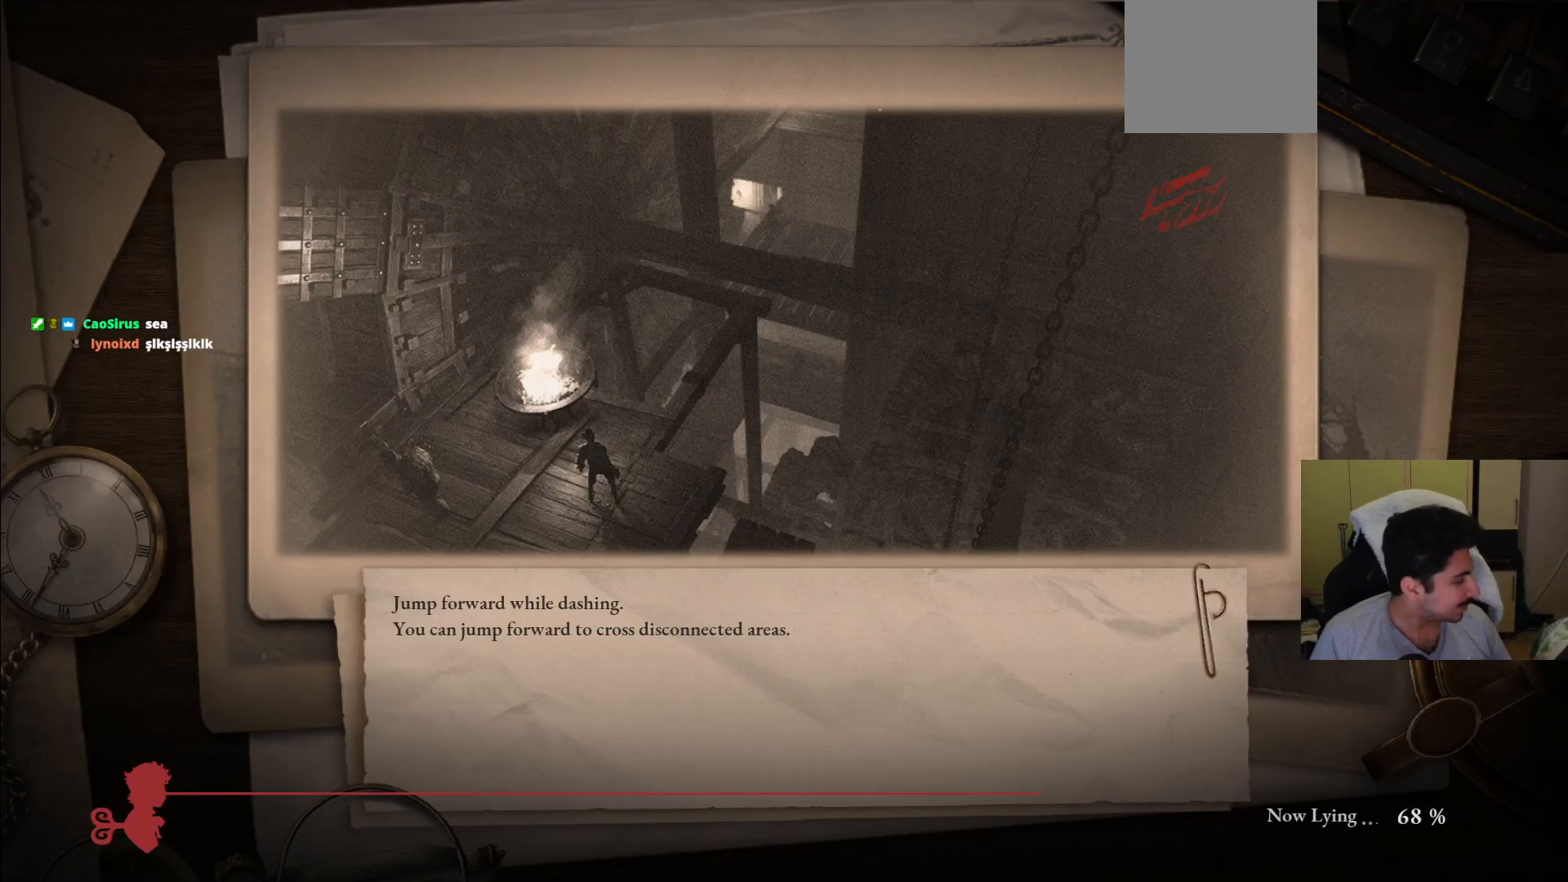
{"buttons": [], "left_stick": "center", "right_stick": "center", "events": [[292, "CROSS", "down"], [438, "CROSS", "up"]]}
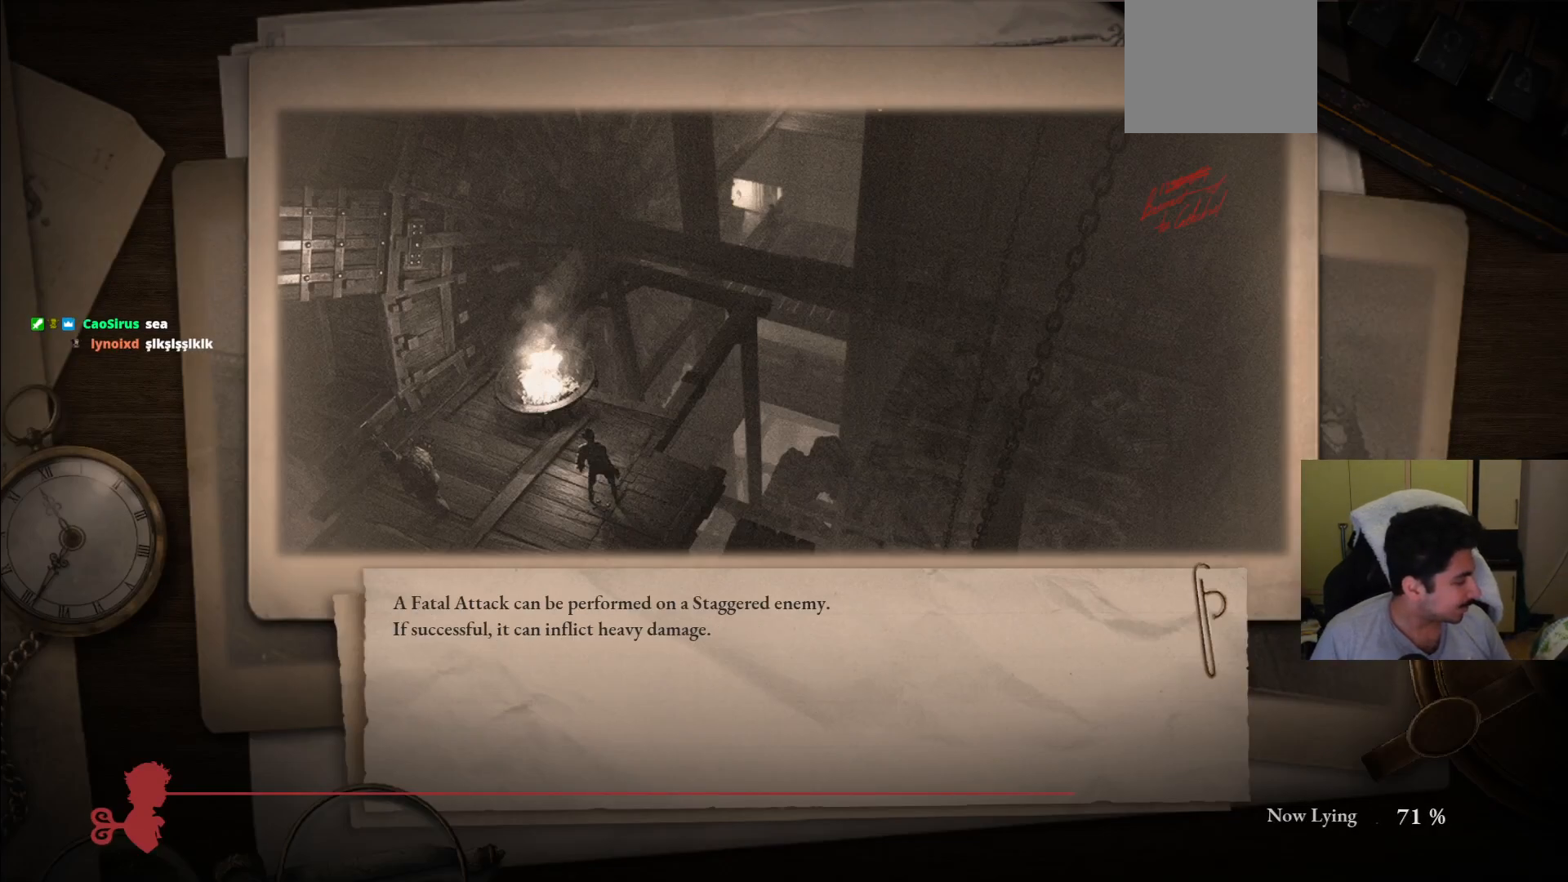
{"buttons": [], "left_stick": "center", "right_stick": "center", "events": []}
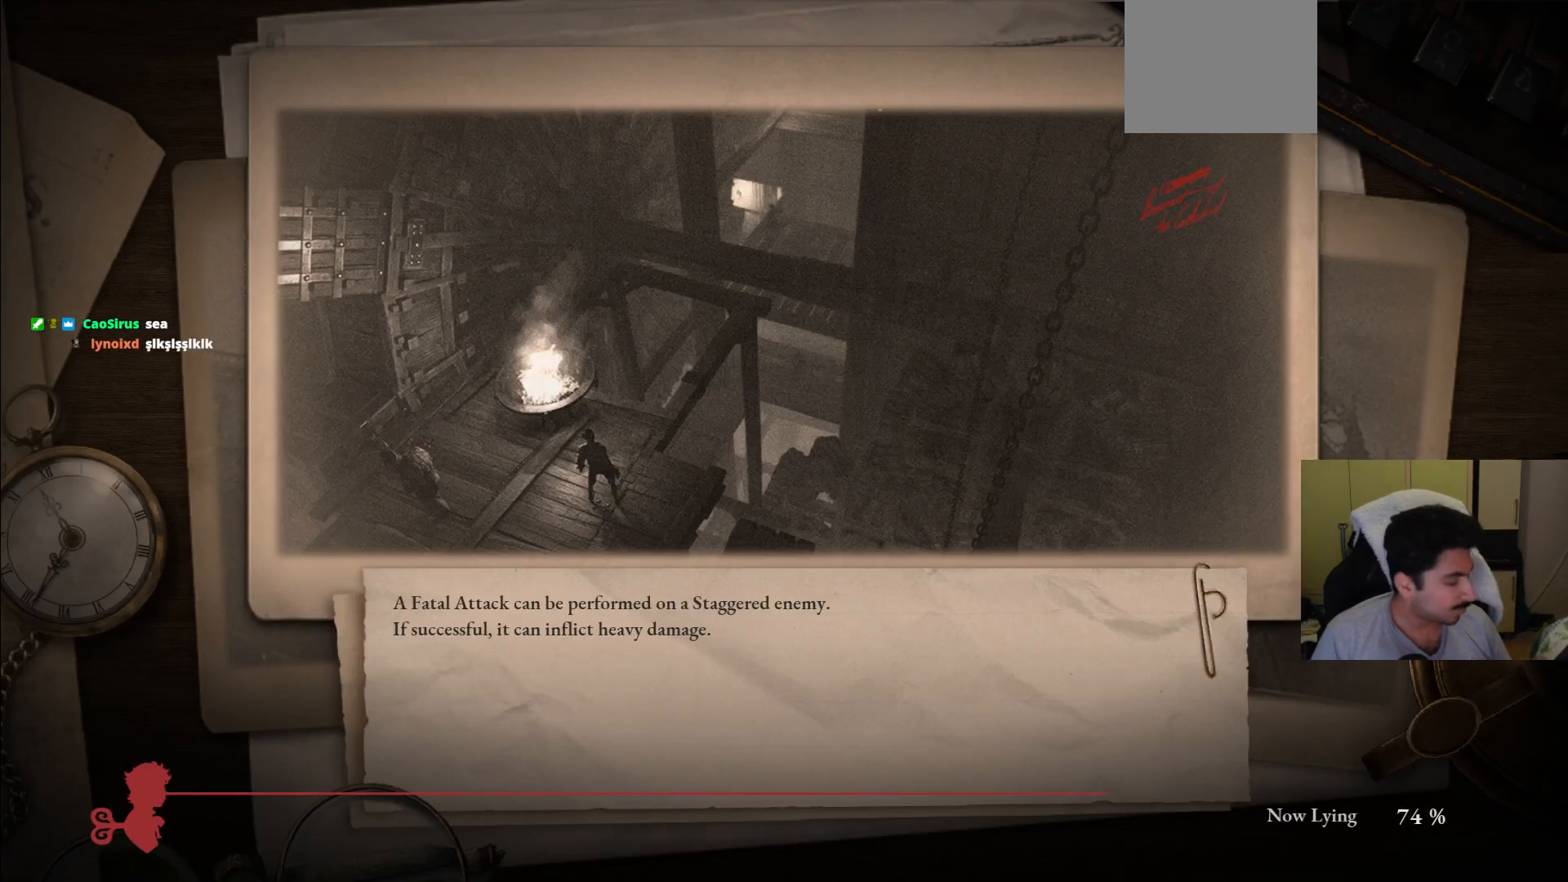
{"buttons": [], "left_stick": "center", "right_stick": "center", "events": []}
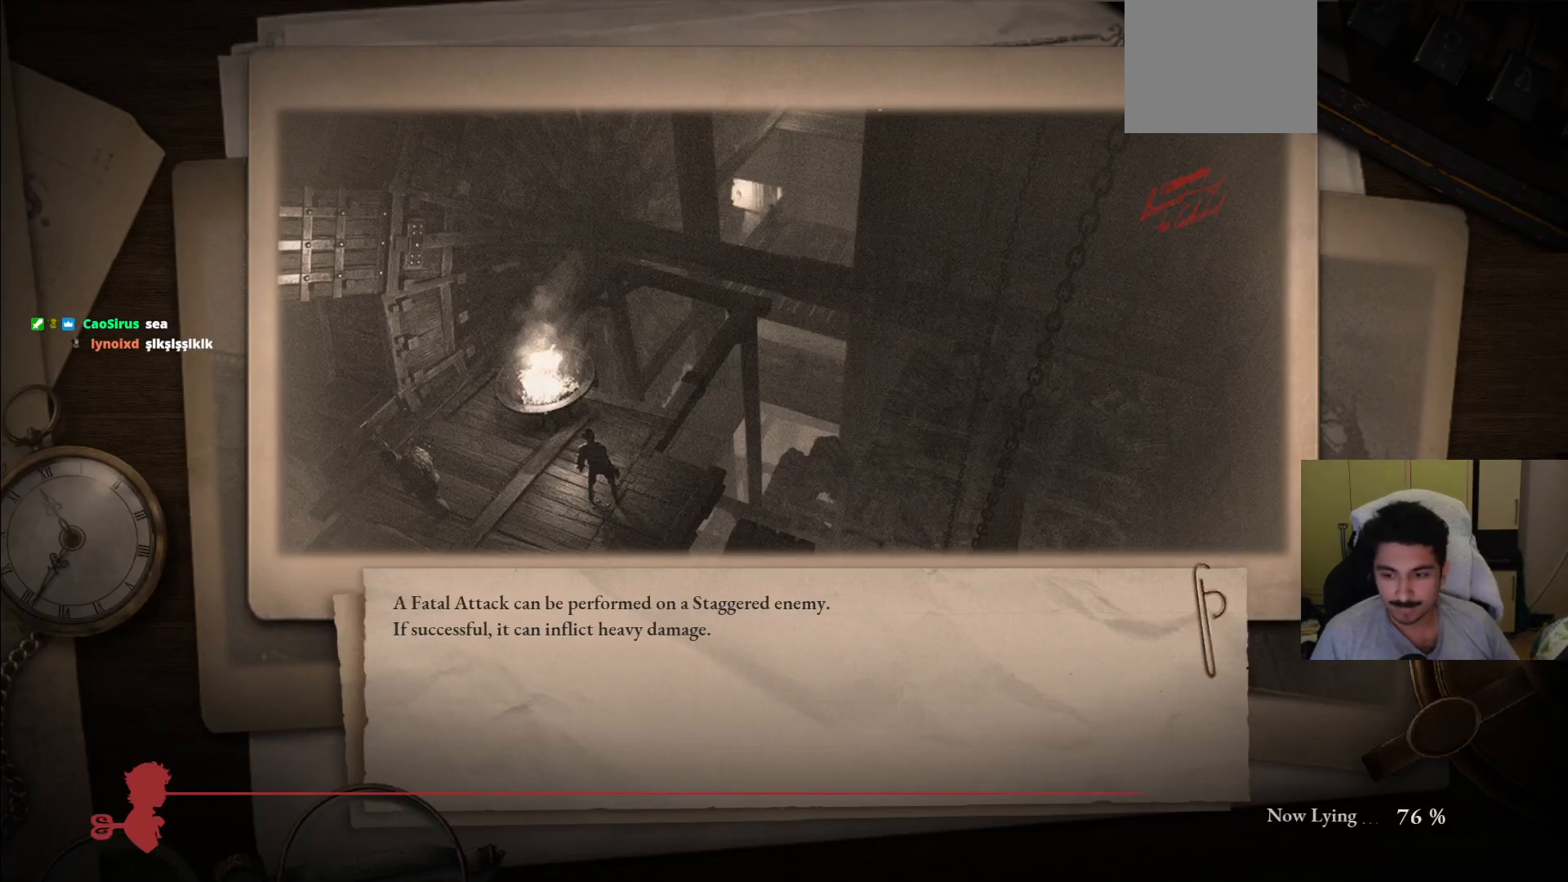
{"buttons": [], "left_stick": "center", "right_stick": "center", "events": [[229, "CROSS", "down"], [396, "CROSS", "up"]]}